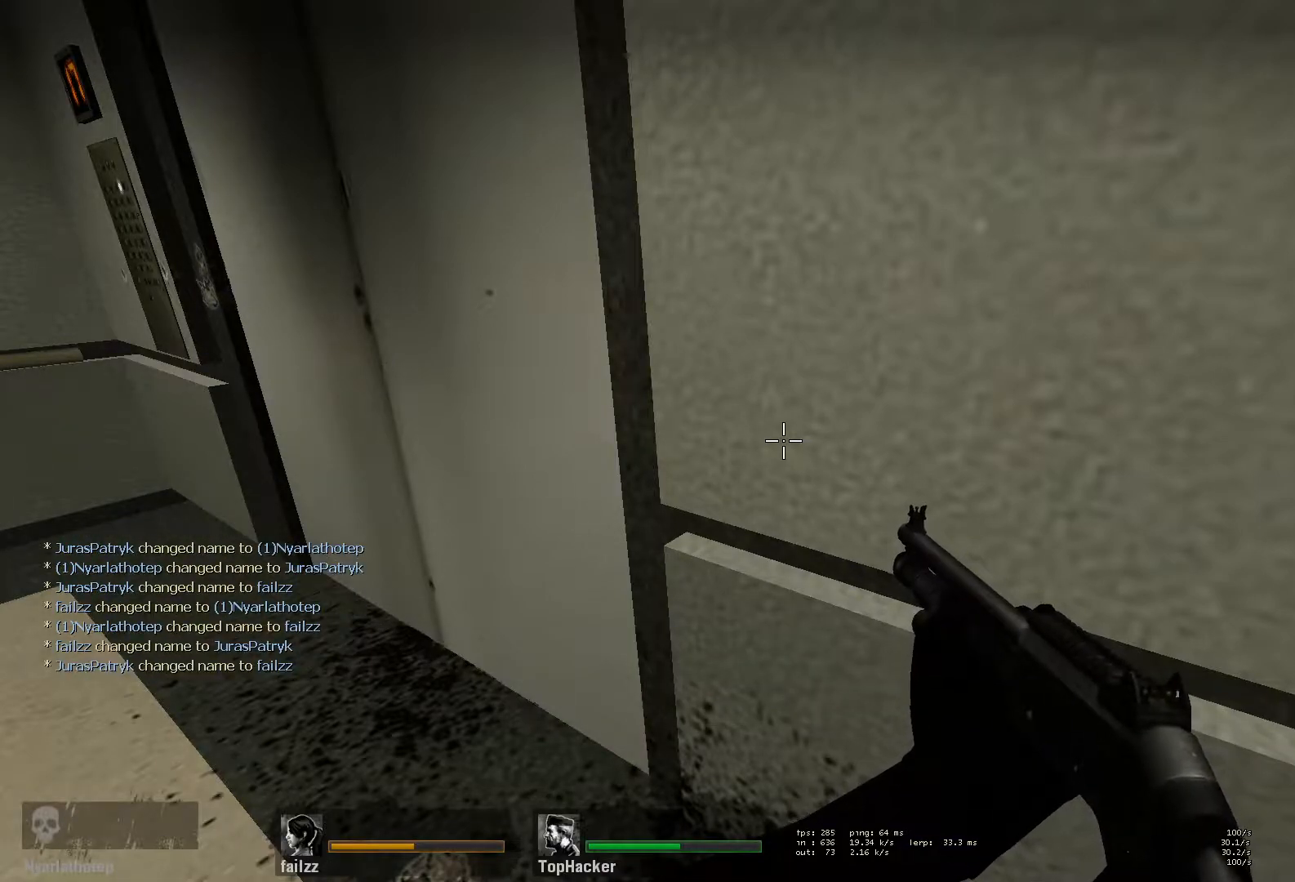
Gameplay with keyboard and mouse; each line is a JSON object with the keys and mouse buttons held at the frame after it. "events" lists presses ("down") and releases ("up") of "a", "ctrl", "d", "e", "f", "q", "r", "s", "shift", "space", "tab", "w", "mouse_left", "mouse_wheel" and "mouse_right" between this image and that frame as [ms after this image, input, new state], when the widget could be followed in between. "mouse_left", "mouse_wheel", "mouse_right" = the "left", "wheel", "right" buttons of the "mouse" list. No other keys are recorded. "wheel" means that the mouse wheel is clicked or scrolled. Mouse movement is not recorded.
{"keys": [], "mouse": ["right"], "events": [[467, "mouse_right", "down"]]}
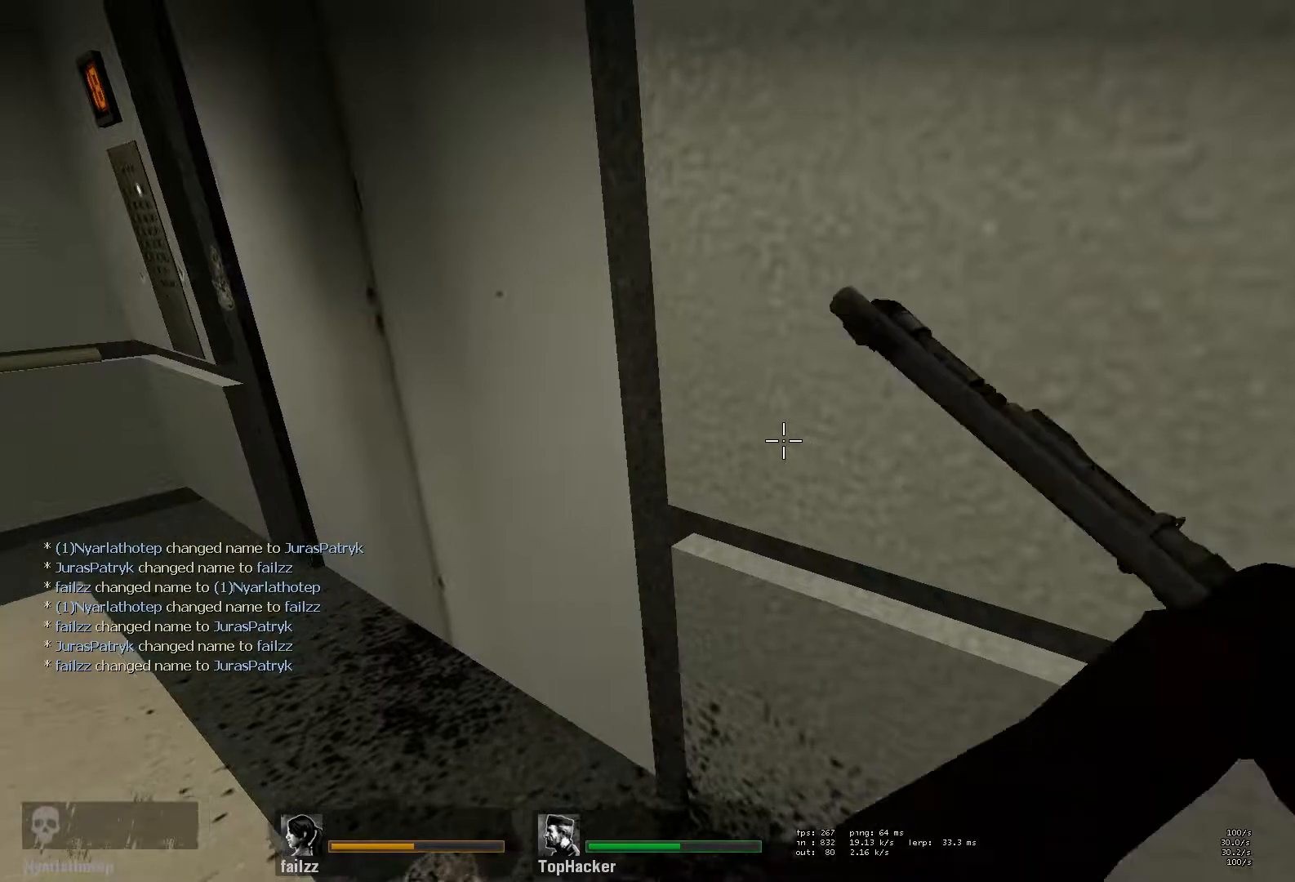
{"keys": [], "mouse": [], "events": [[83, "mouse_right", "up"], [83, "w", "down"], [467, "w", "up"]]}
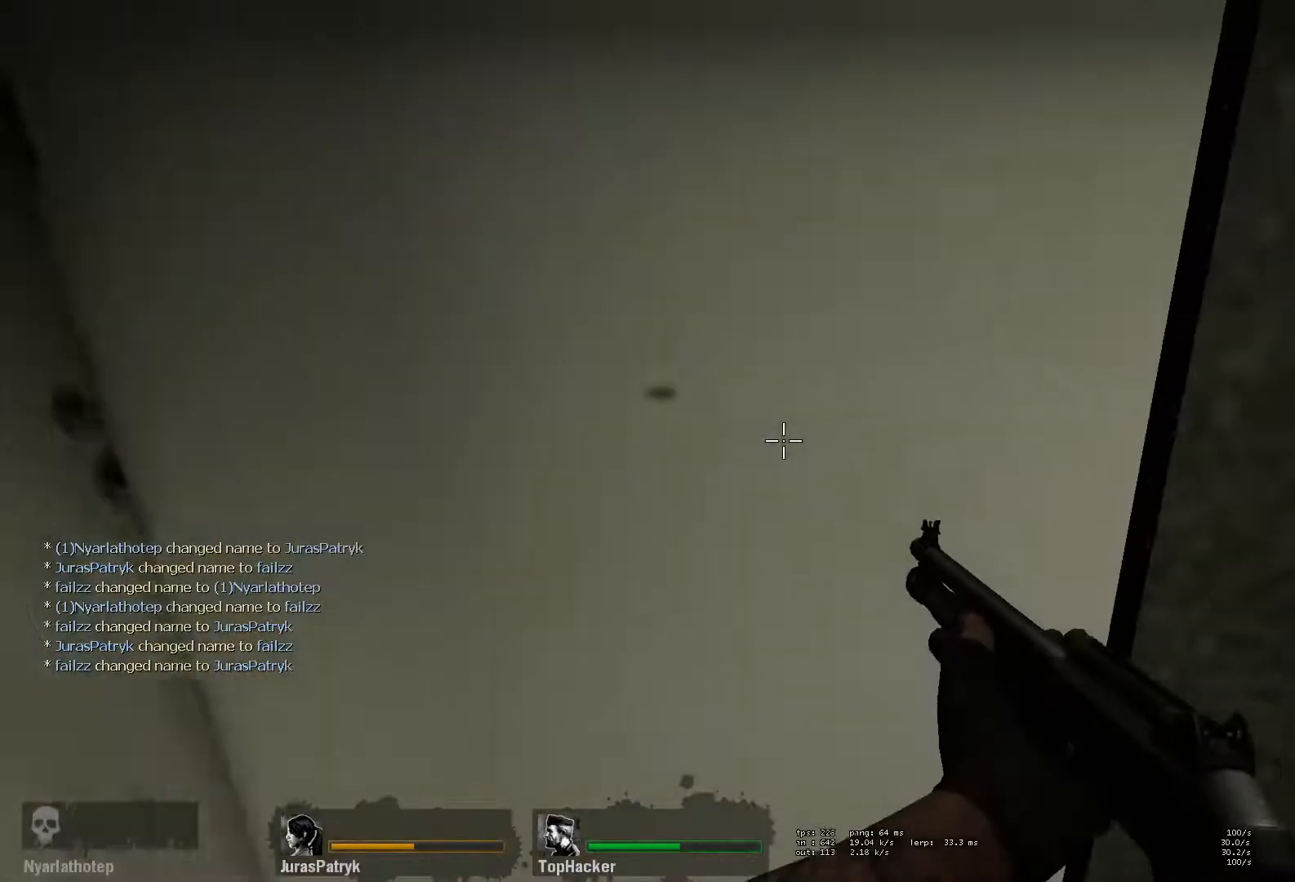
{"keys": [], "mouse": [], "events": []}
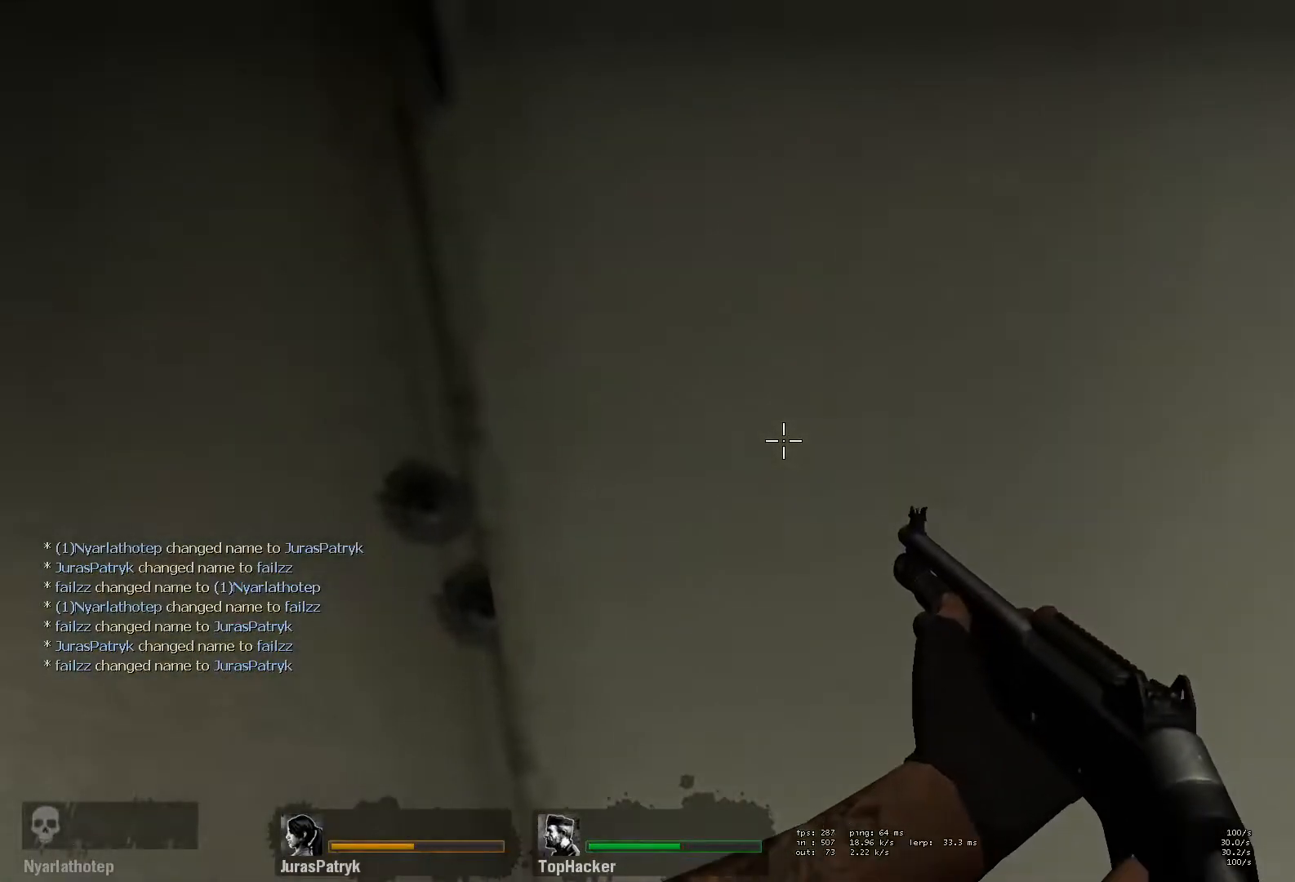
{"keys": [], "mouse": [], "events": []}
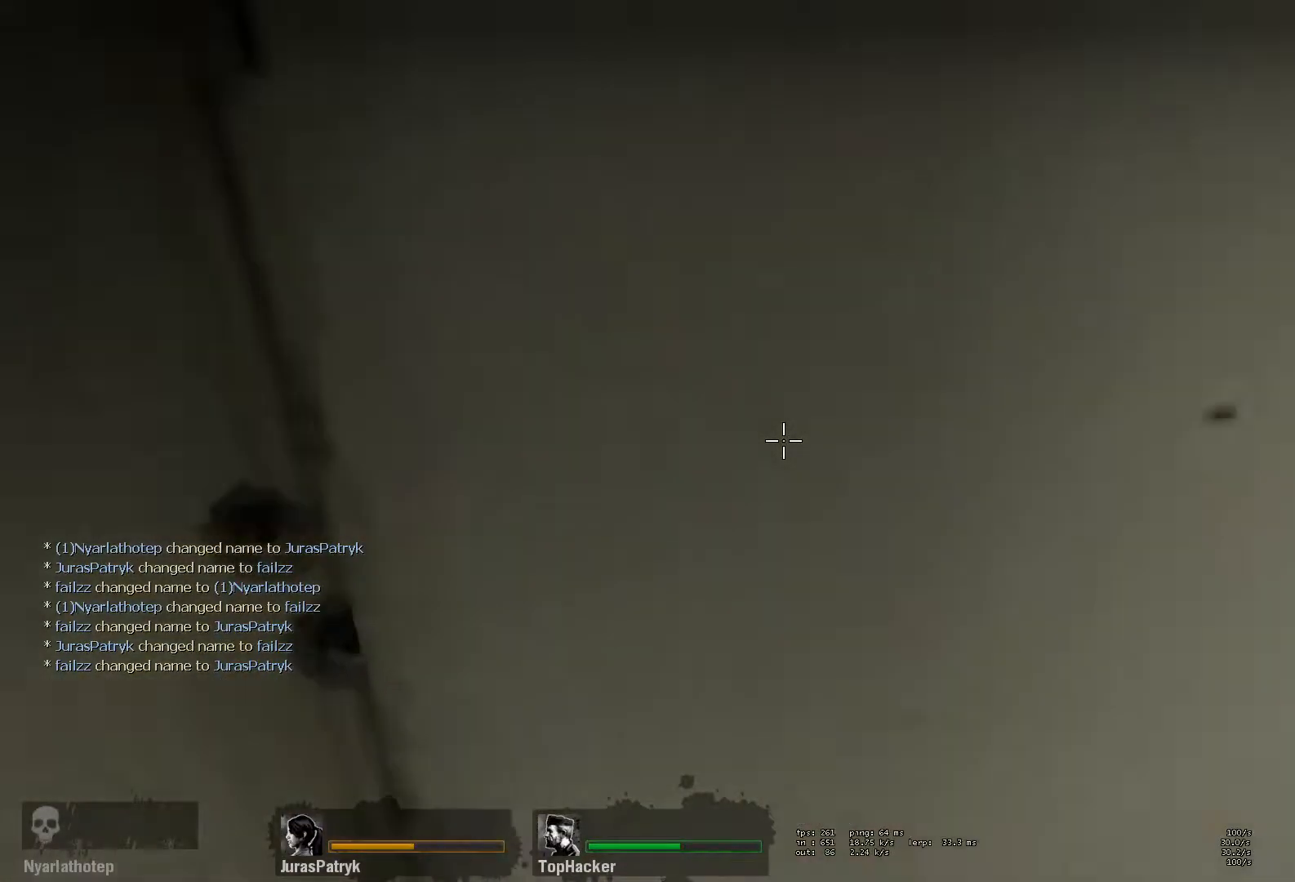
{"keys": [], "mouse": [], "events": []}
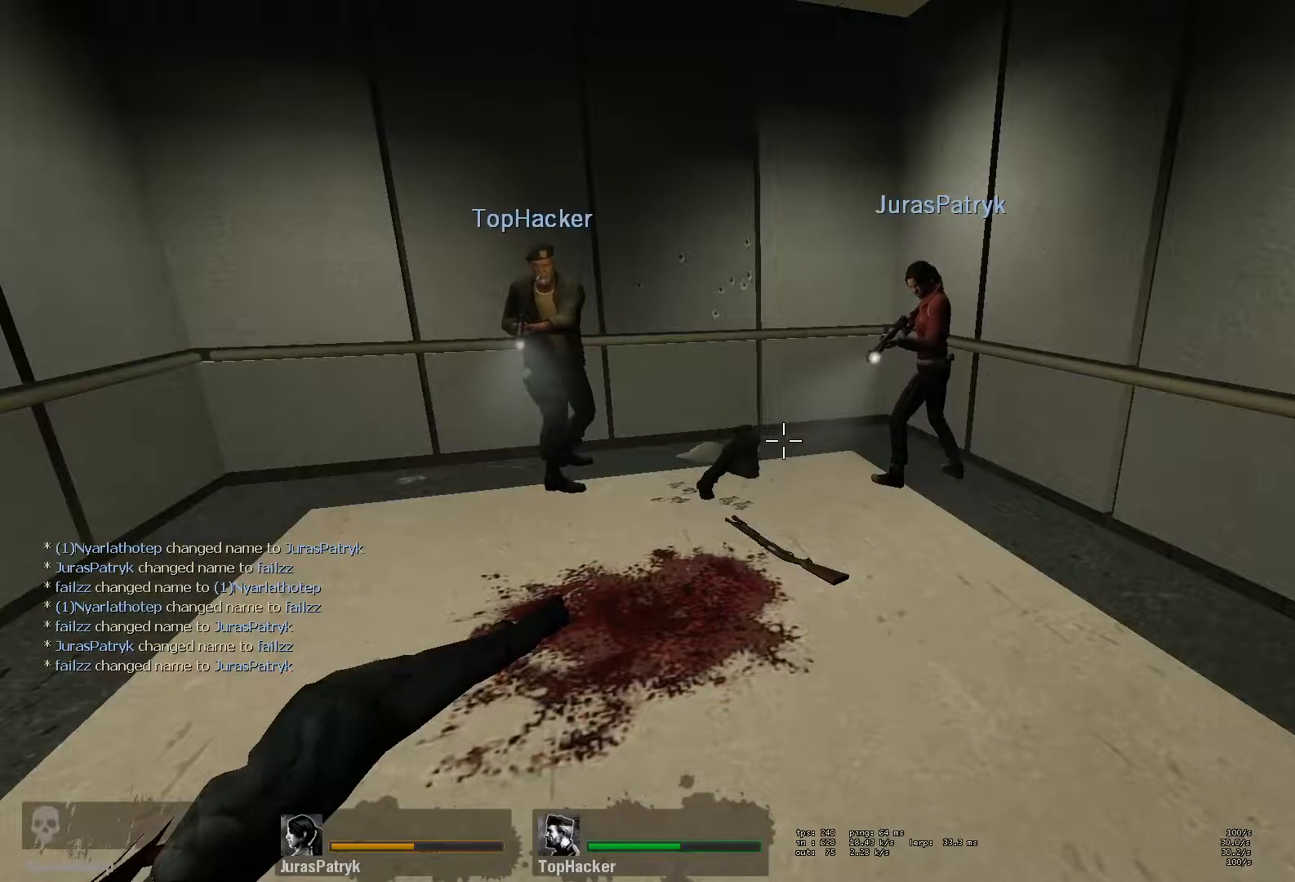
{"keys": [], "mouse": [], "events": []}
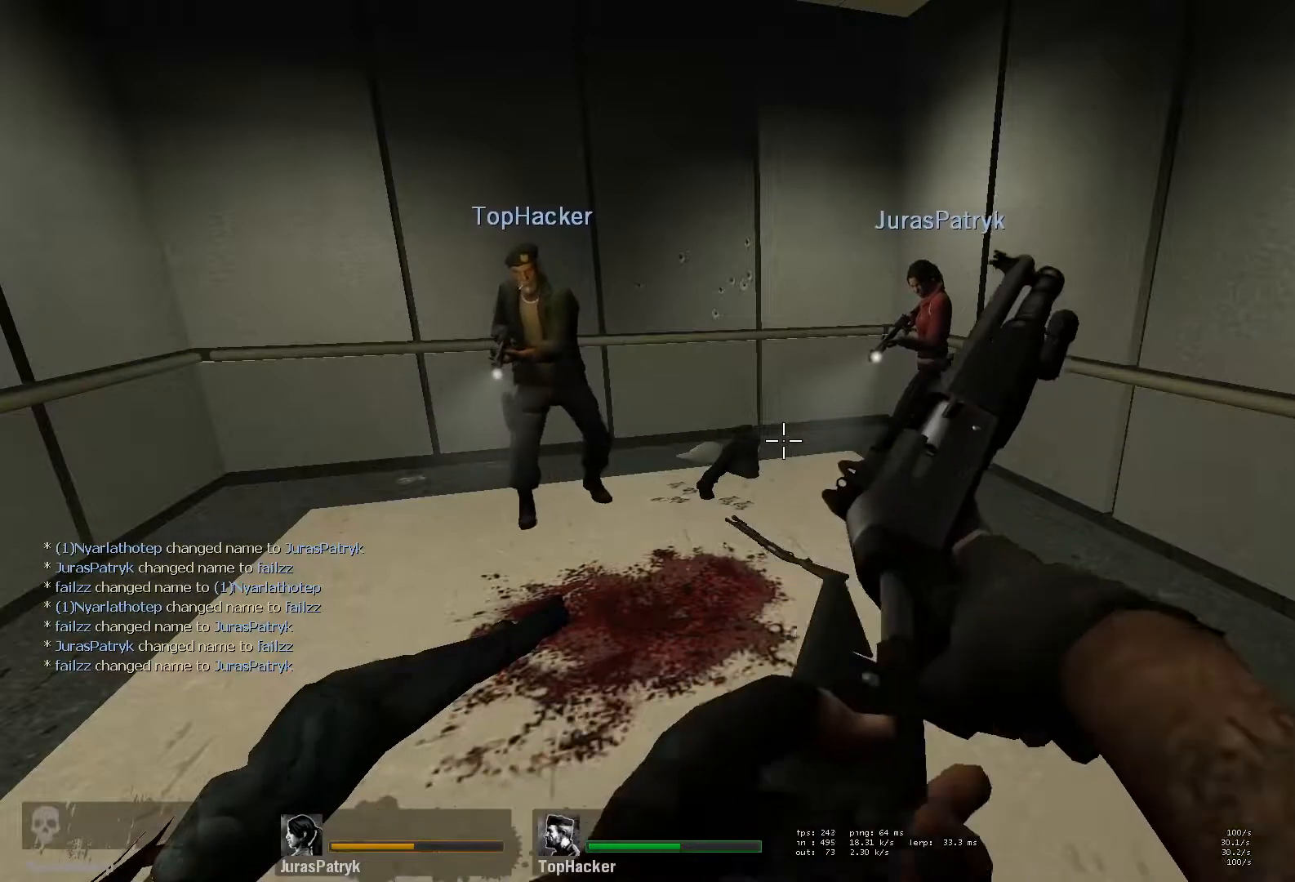
{"keys": [], "mouse": [], "events": []}
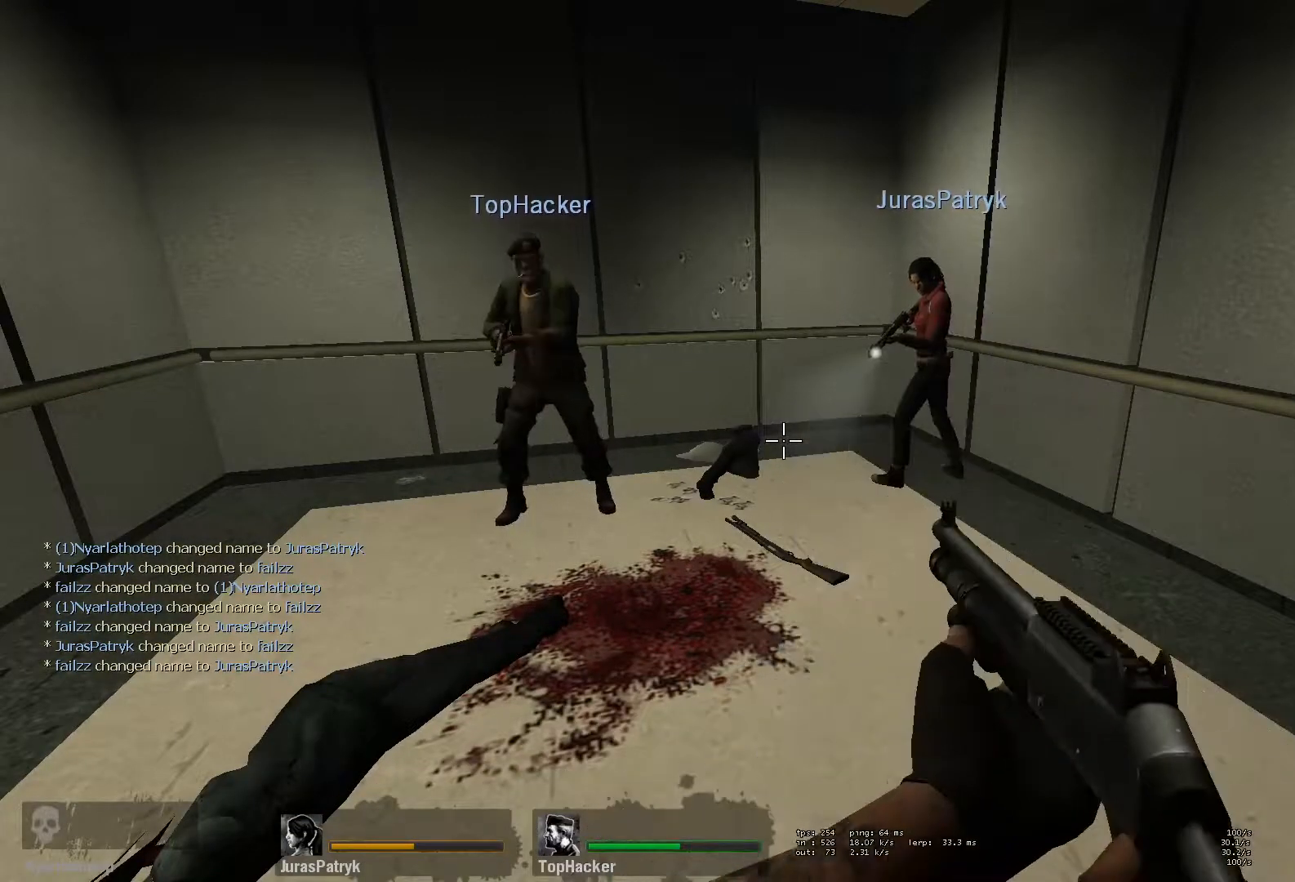
{"keys": [], "mouse": [], "events": []}
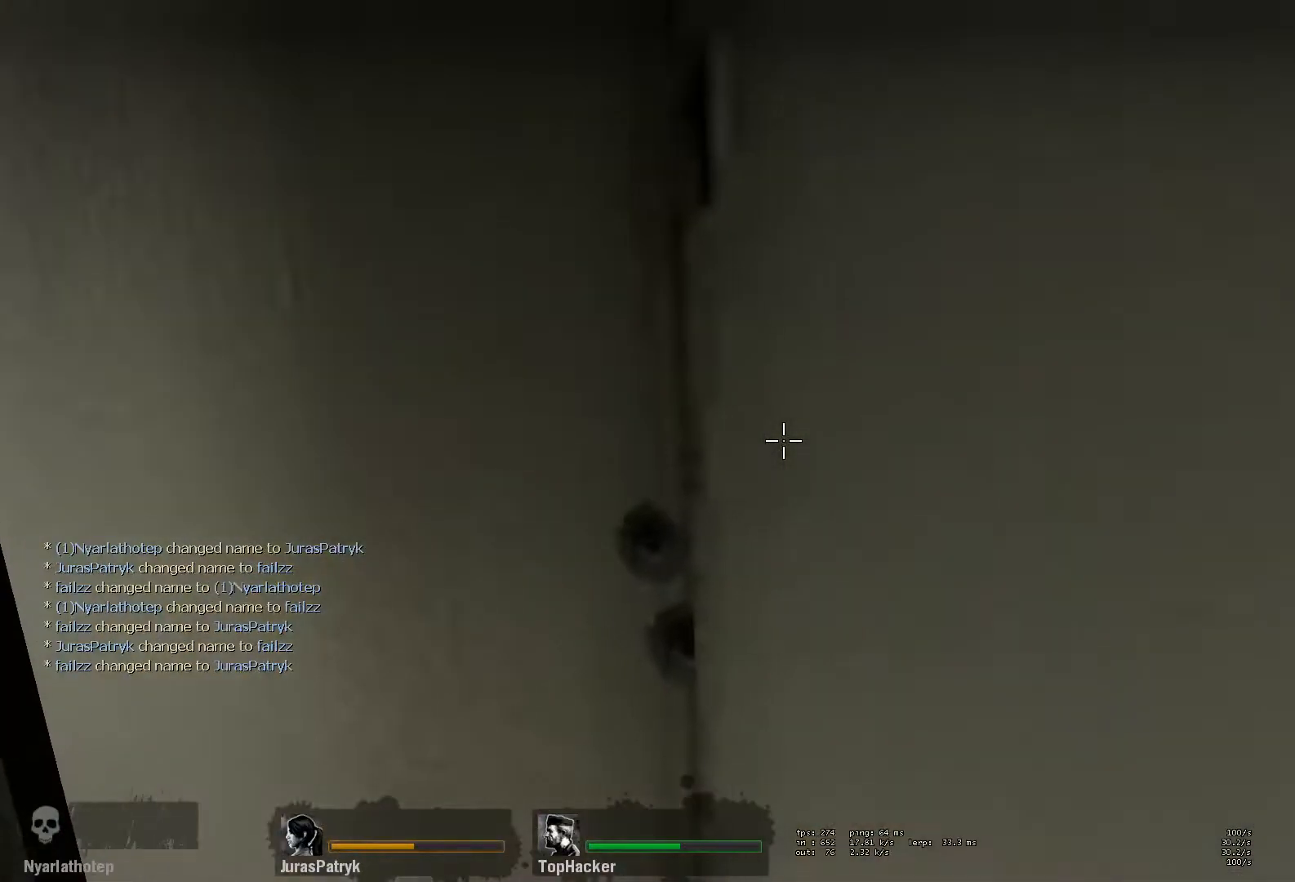
{"keys": [], "mouse": [], "events": []}
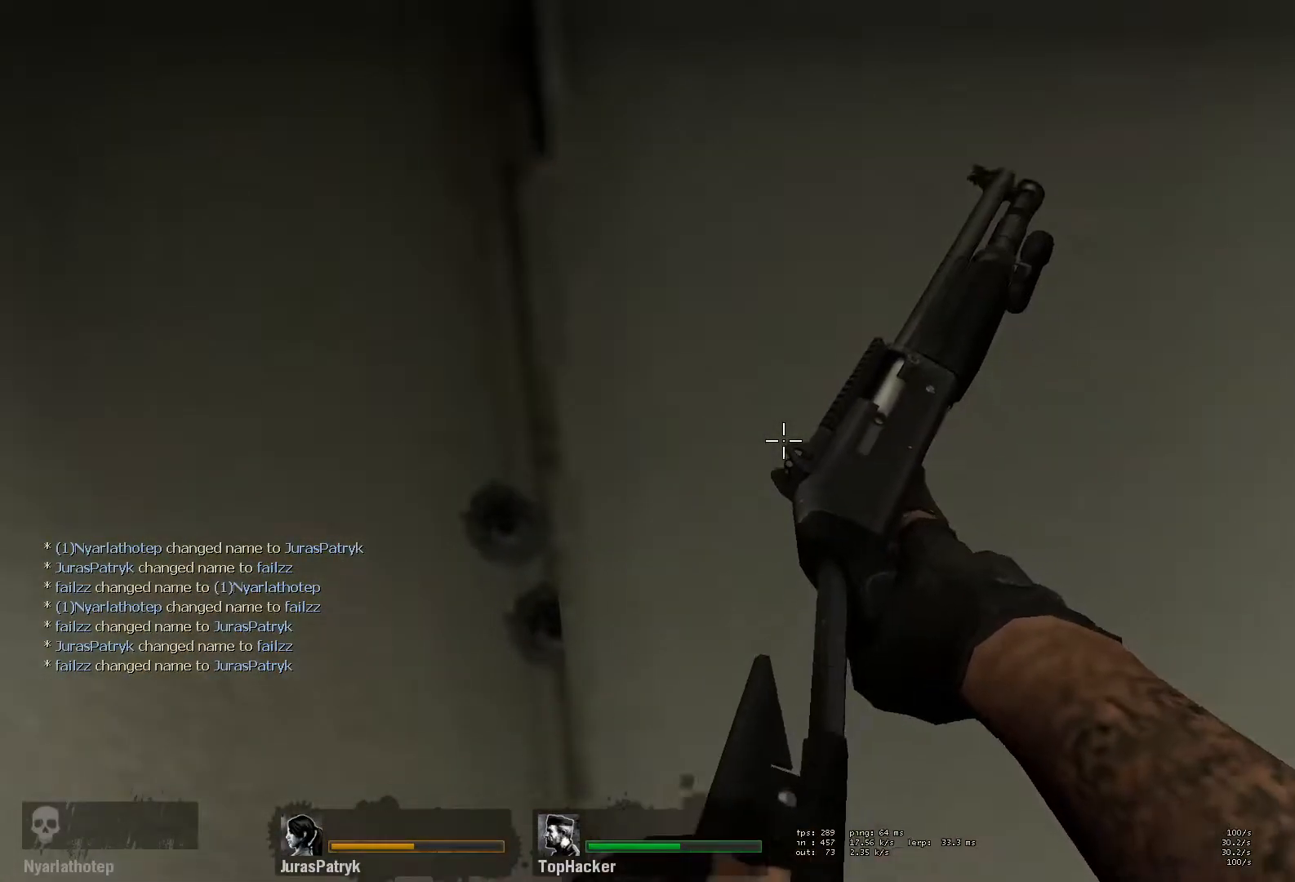
{"keys": [], "mouse": [], "events": []}
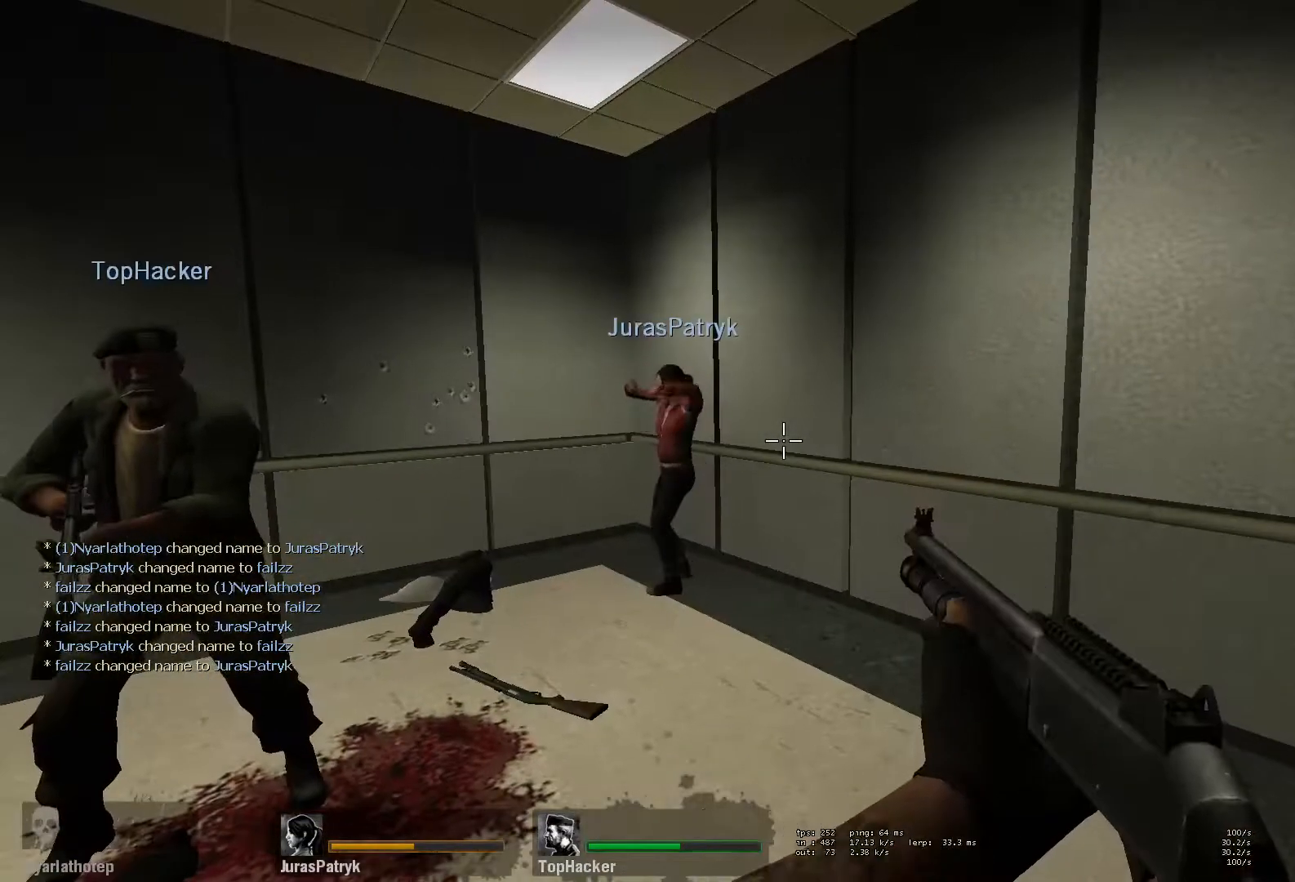
{"keys": [], "mouse": [], "events": []}
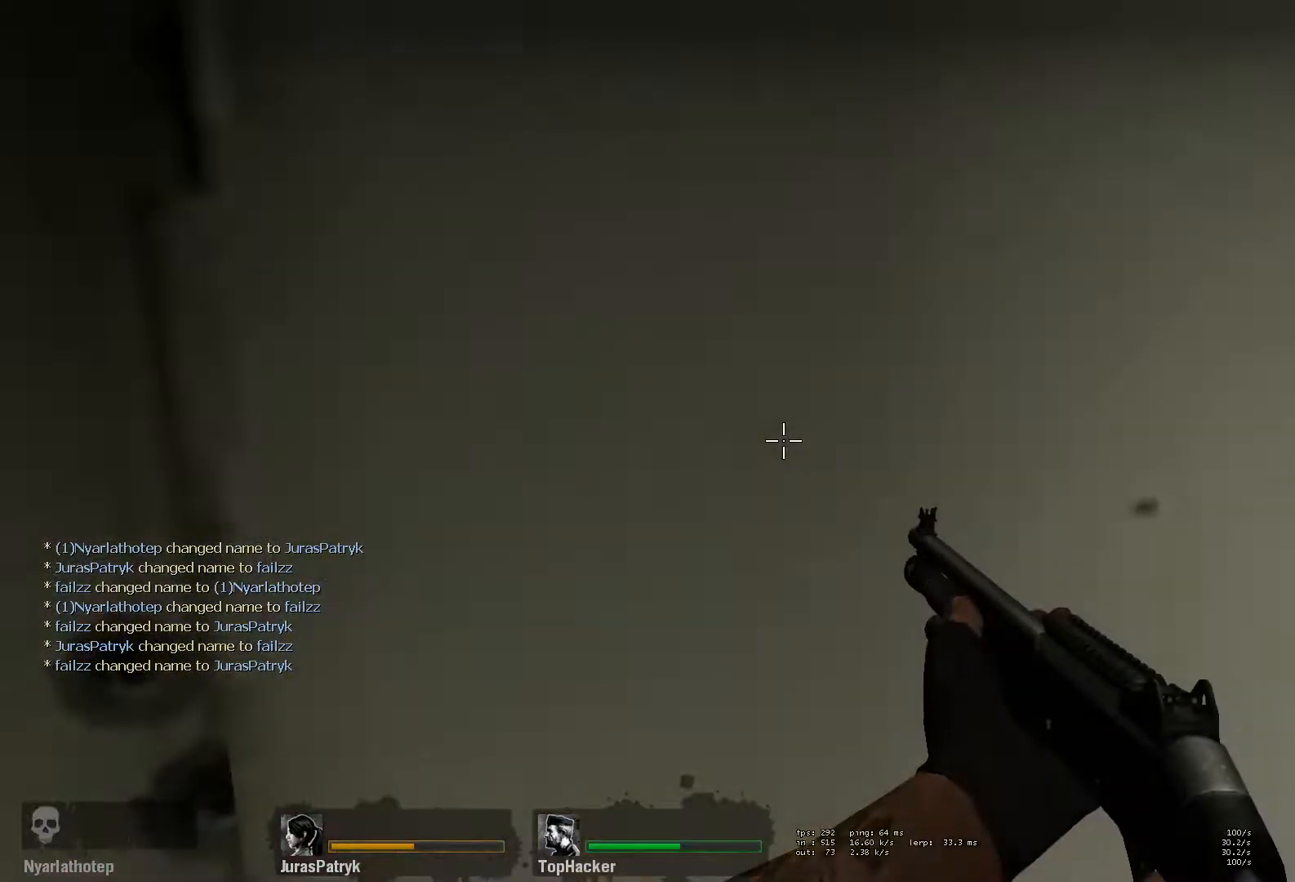
{"keys": ["a", "w"], "mouse": [], "events": [[483, "a", "down"], [500, "w", "down"]]}
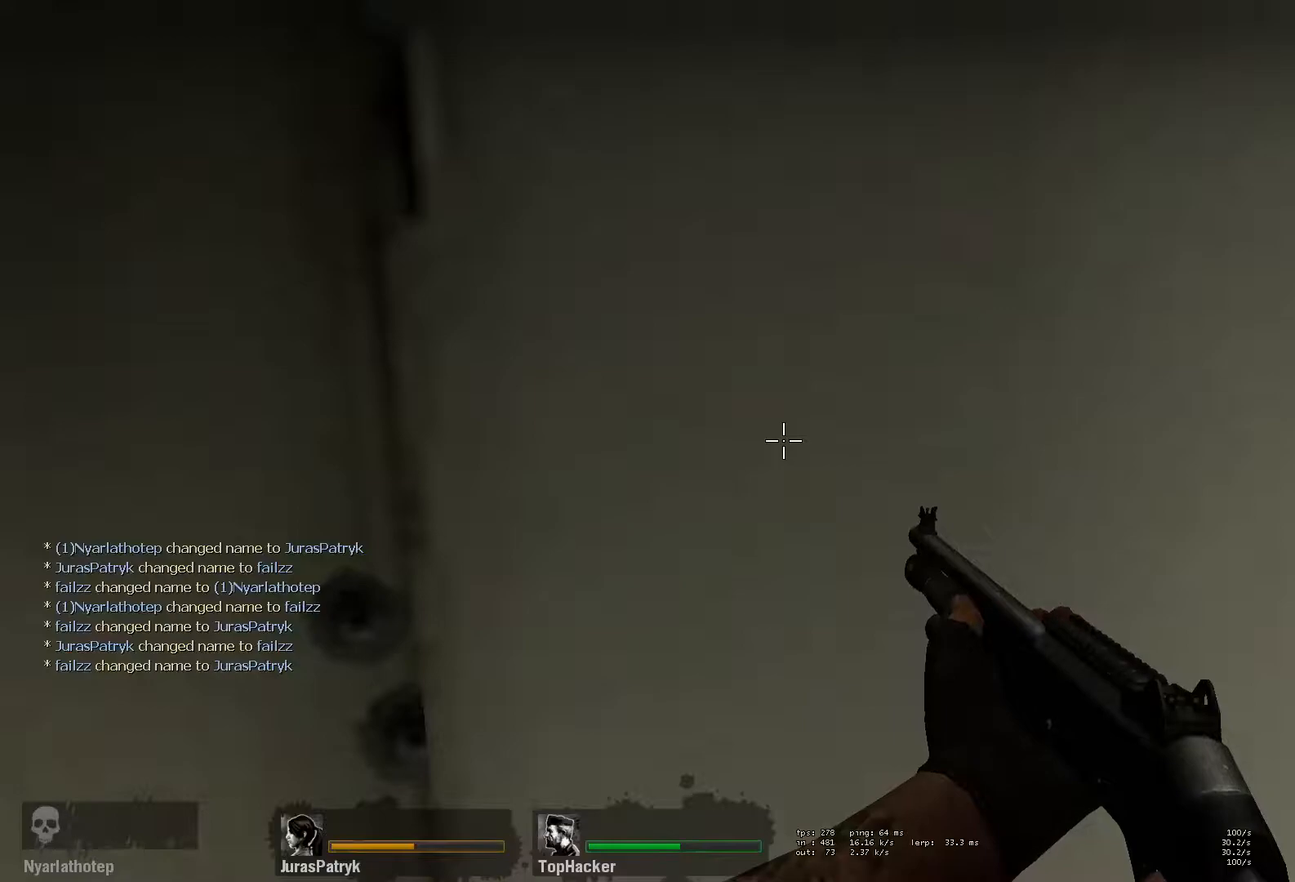
{"keys": [], "mouse": [], "events": [[50, "a", "up"], [67, "w", "up"]]}
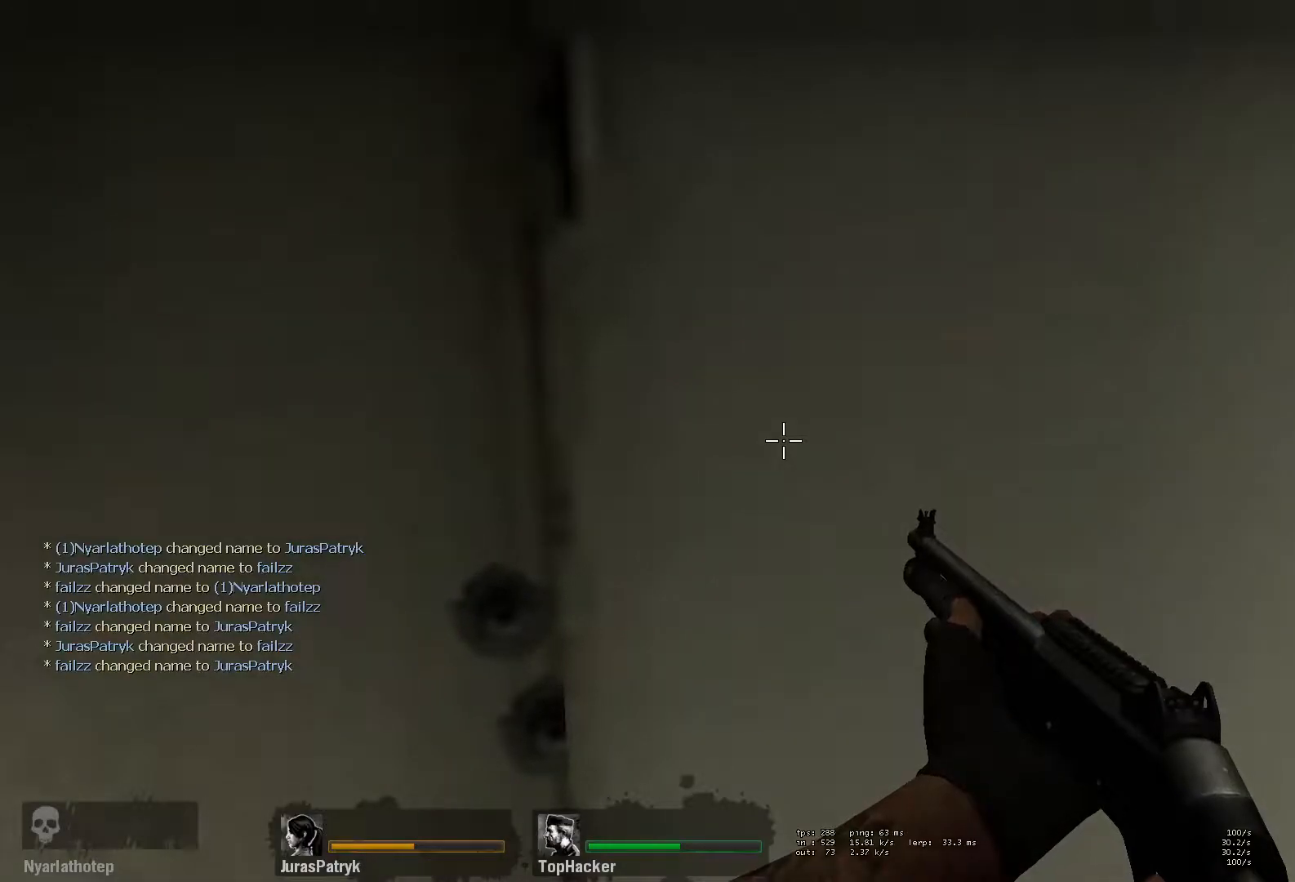
{"keys": [], "mouse": [], "events": []}
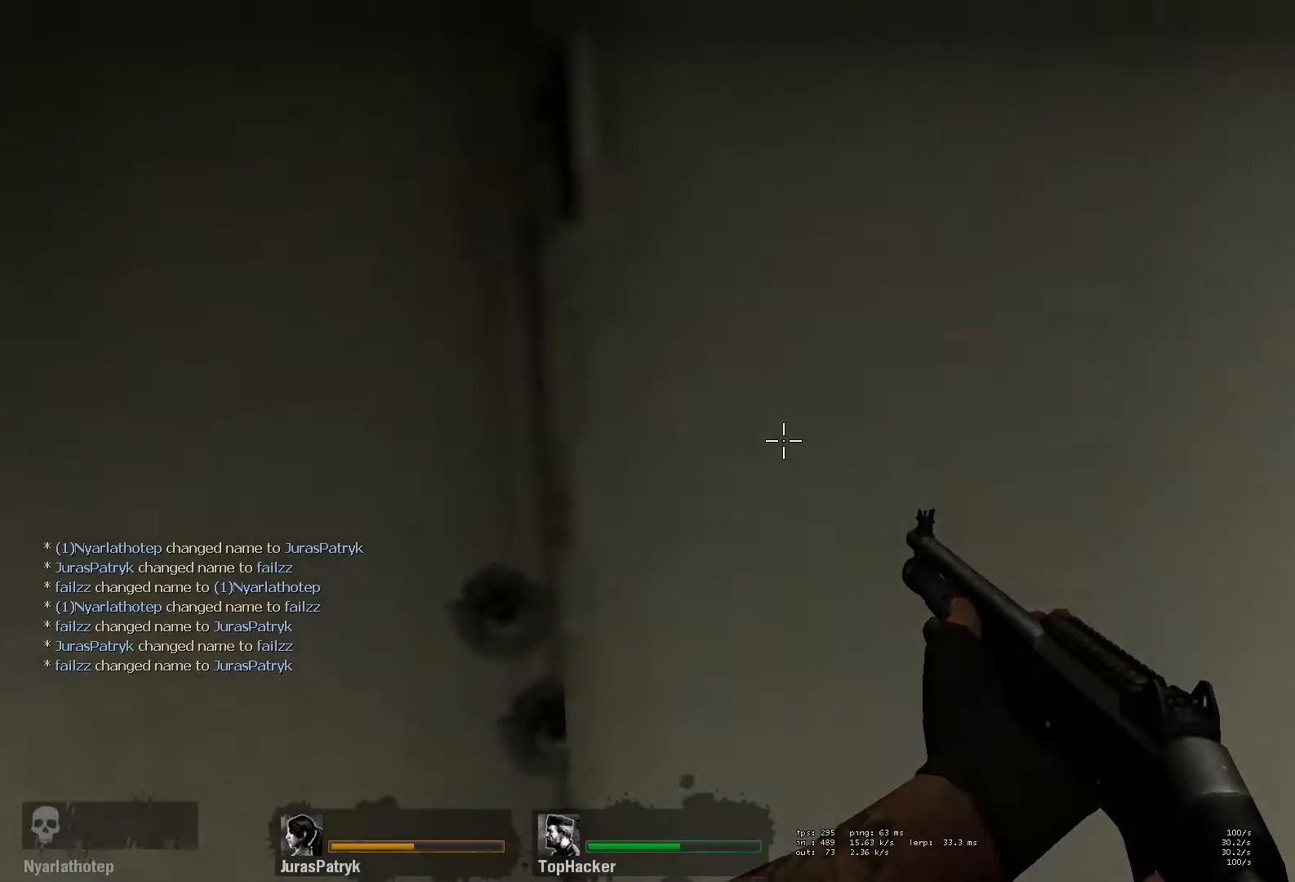
{"keys": [], "mouse": [], "events": []}
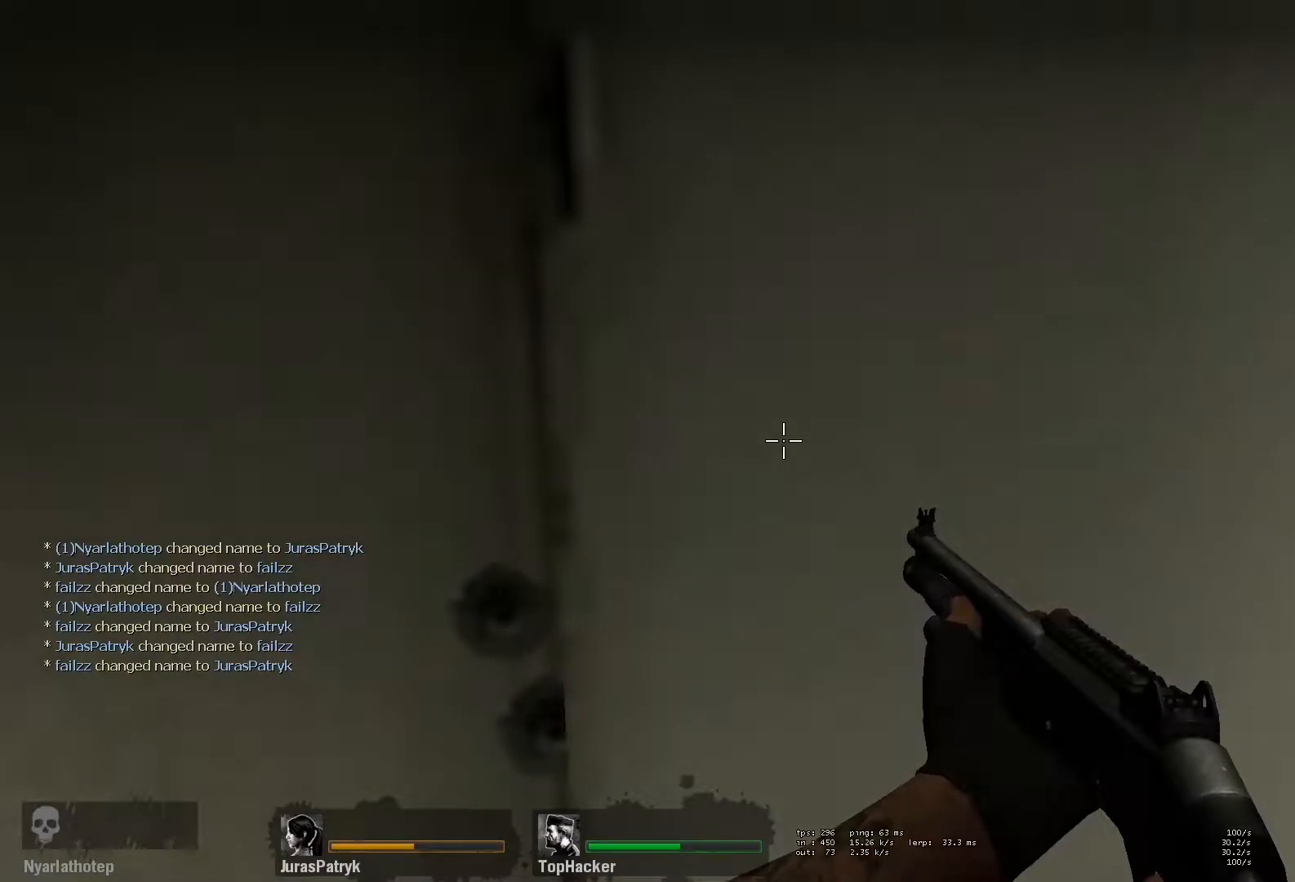
{"keys": [], "mouse": [], "events": []}
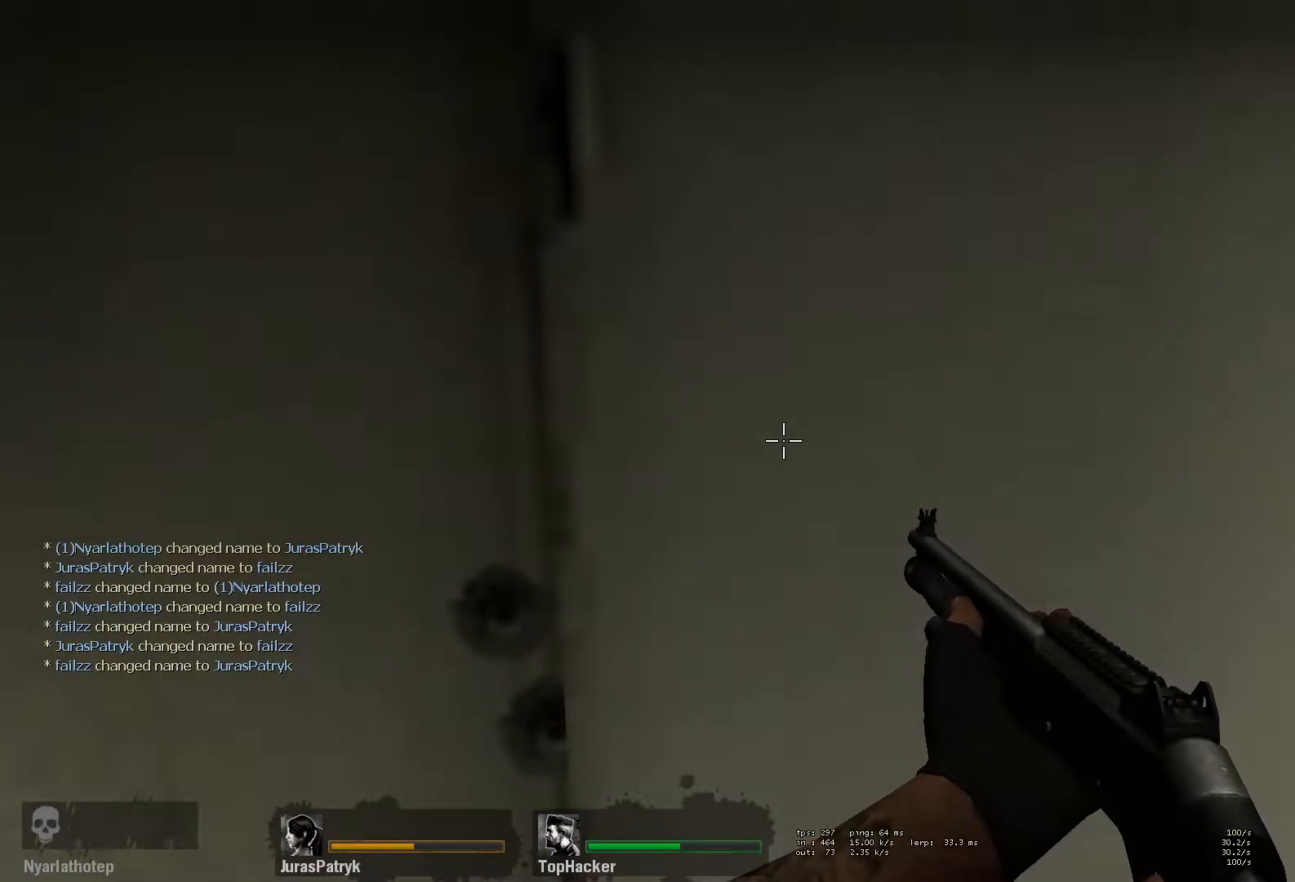
{"keys": [], "mouse": [], "events": []}
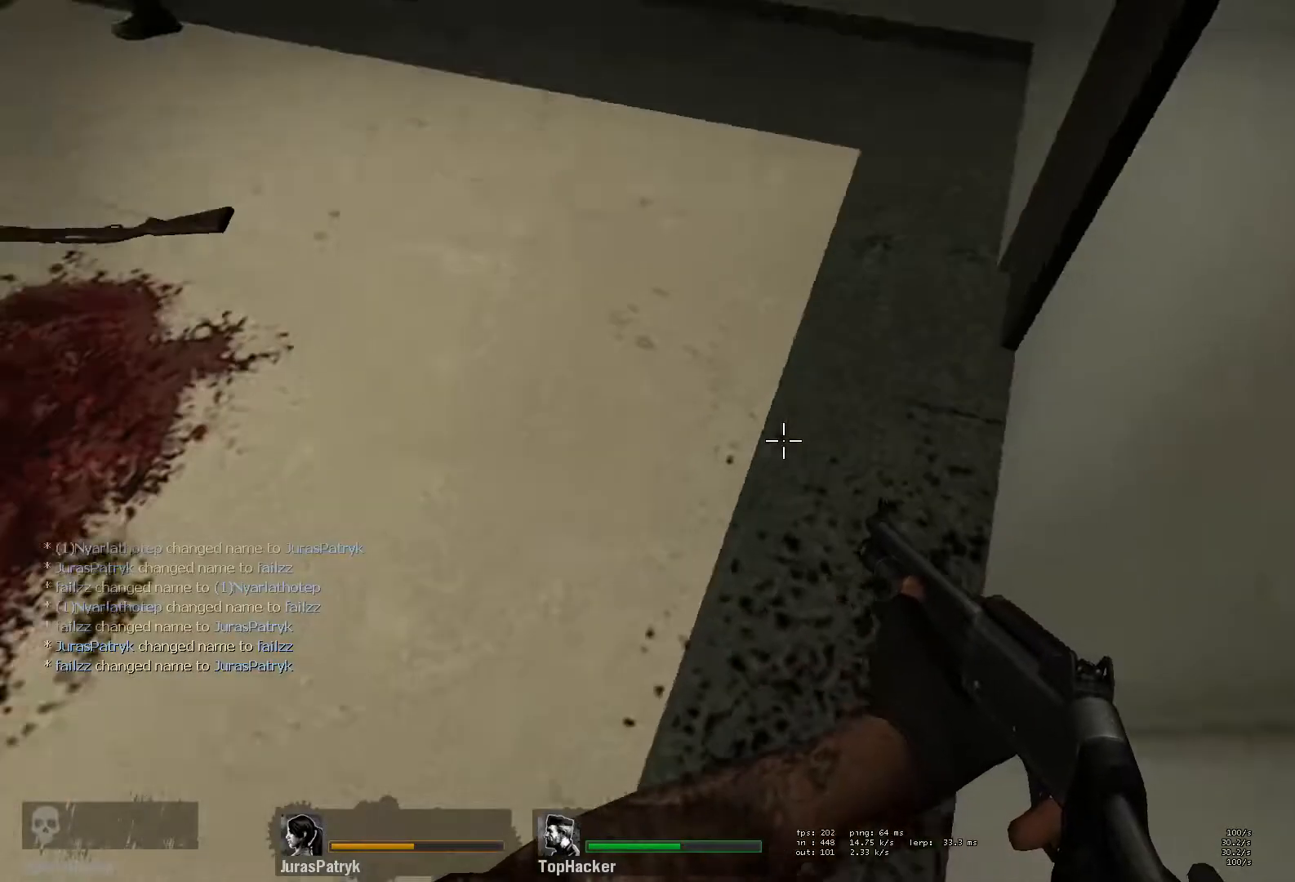
{"keys": [], "mouse": [], "events": []}
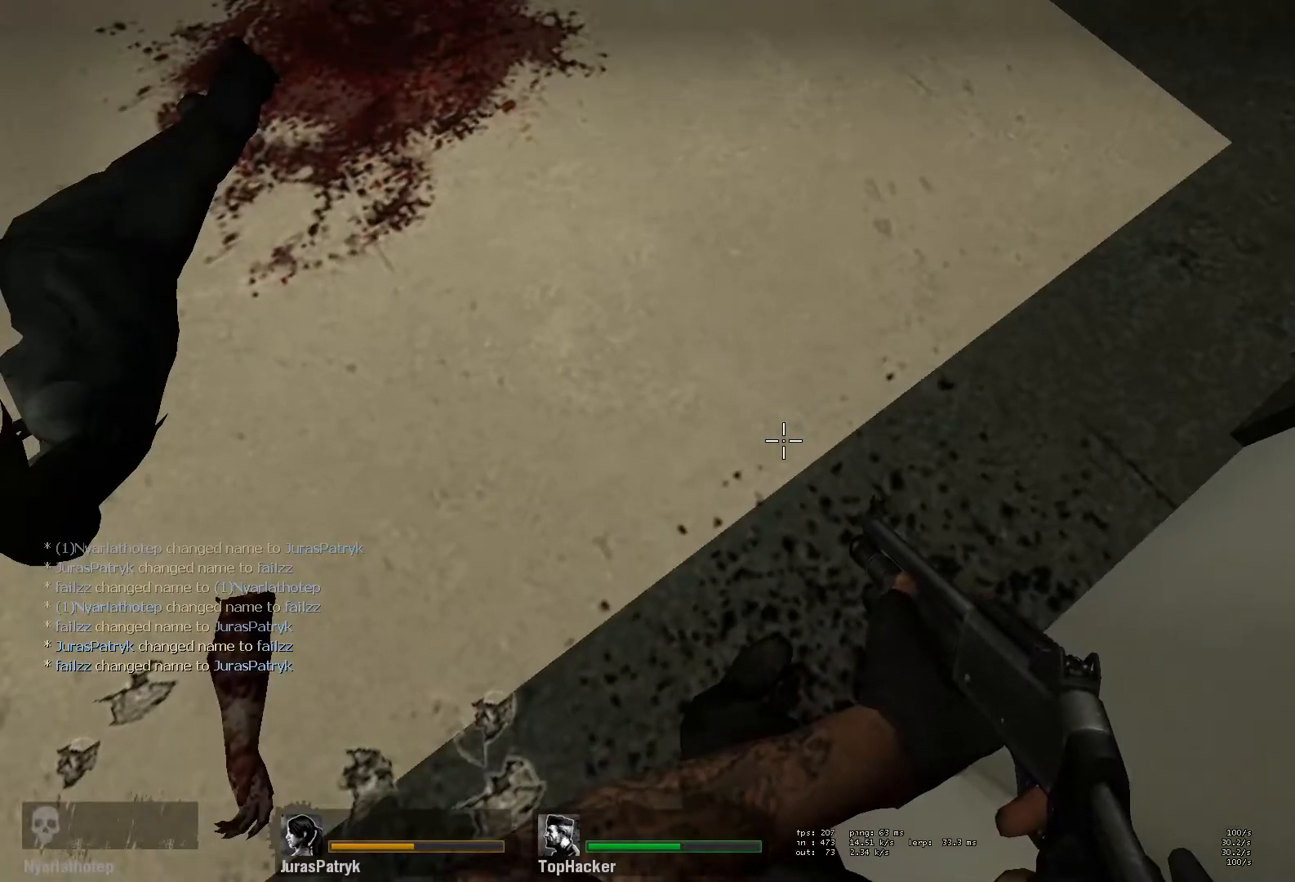
{"keys": [], "mouse": [], "events": []}
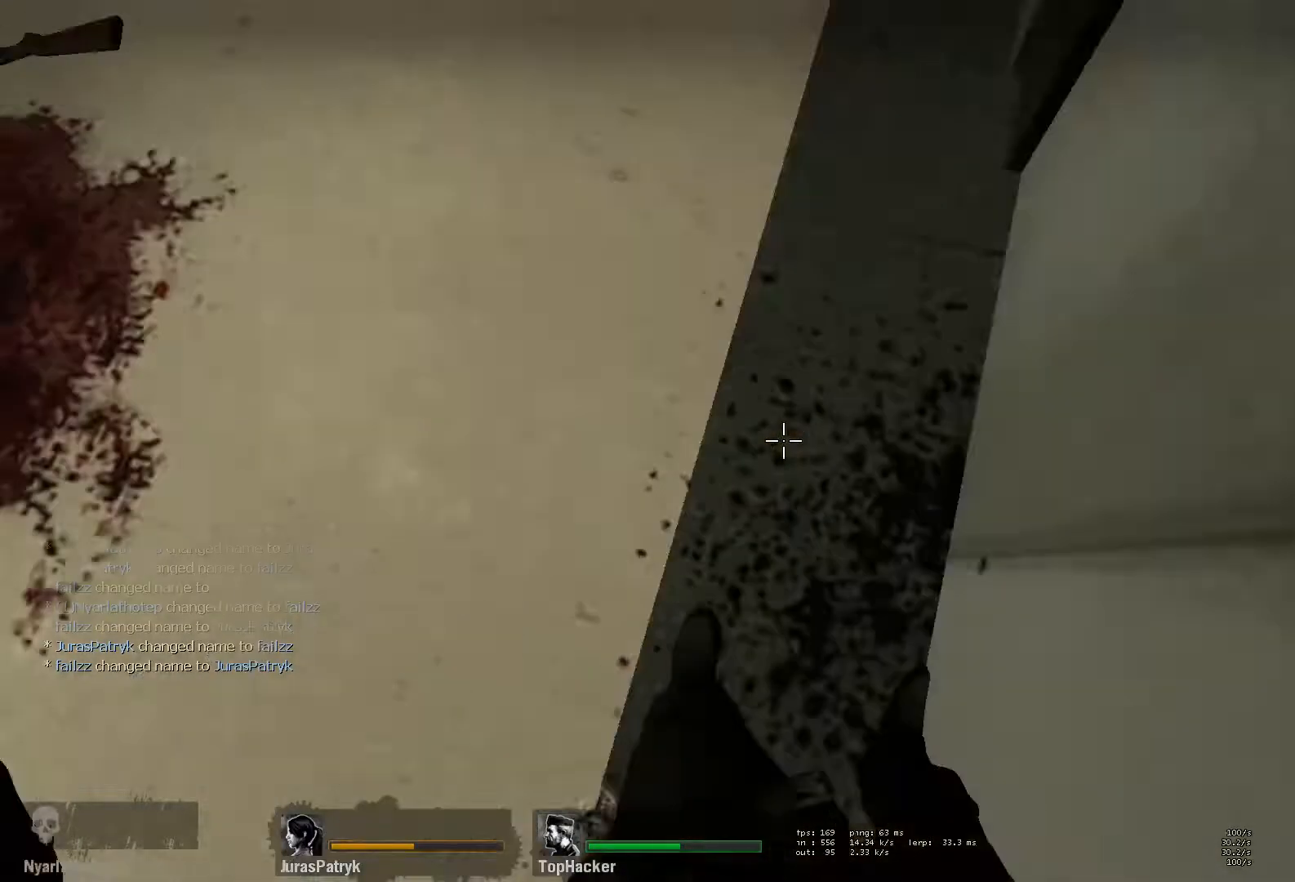
{"keys": [], "mouse": [], "events": []}
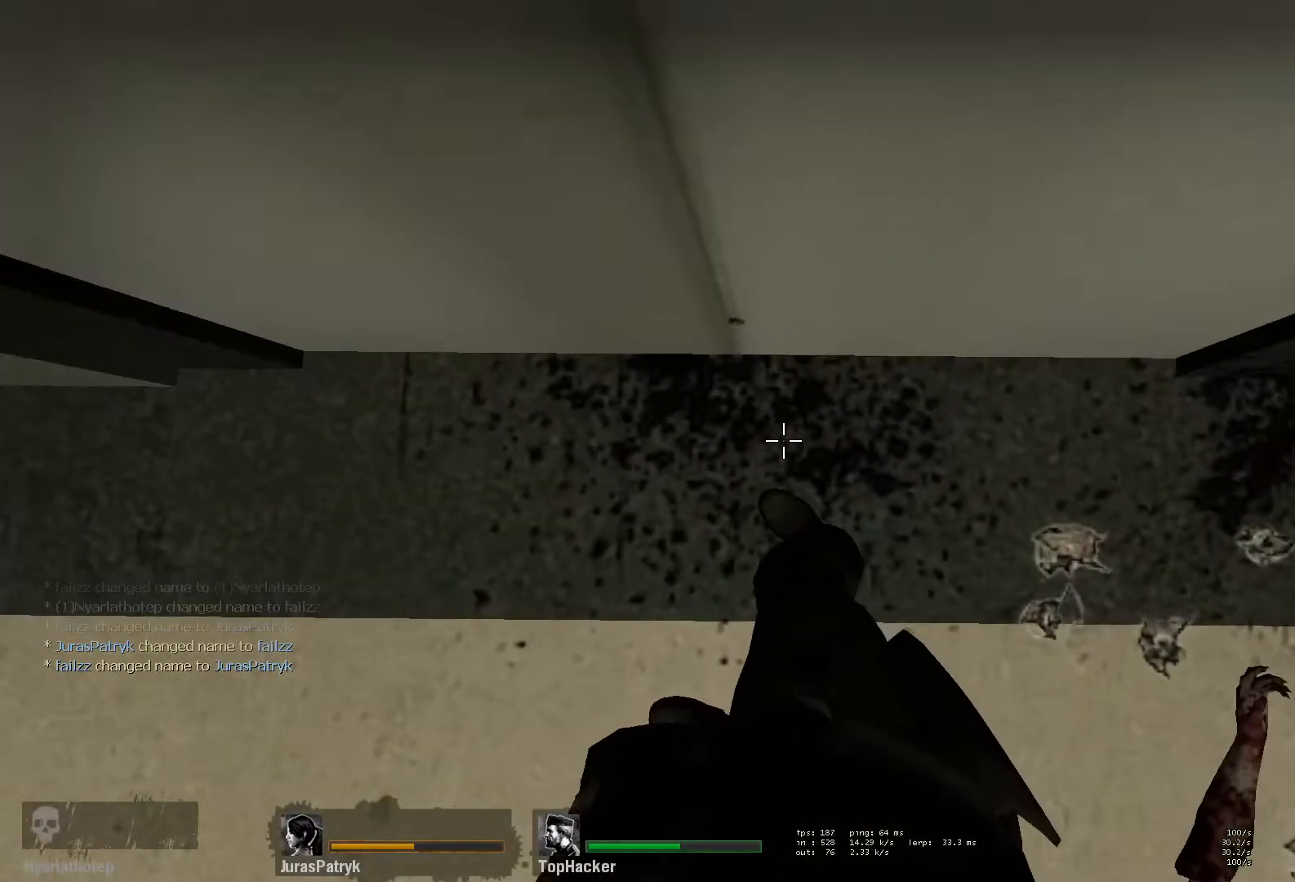
{"keys": [], "mouse": [], "events": []}
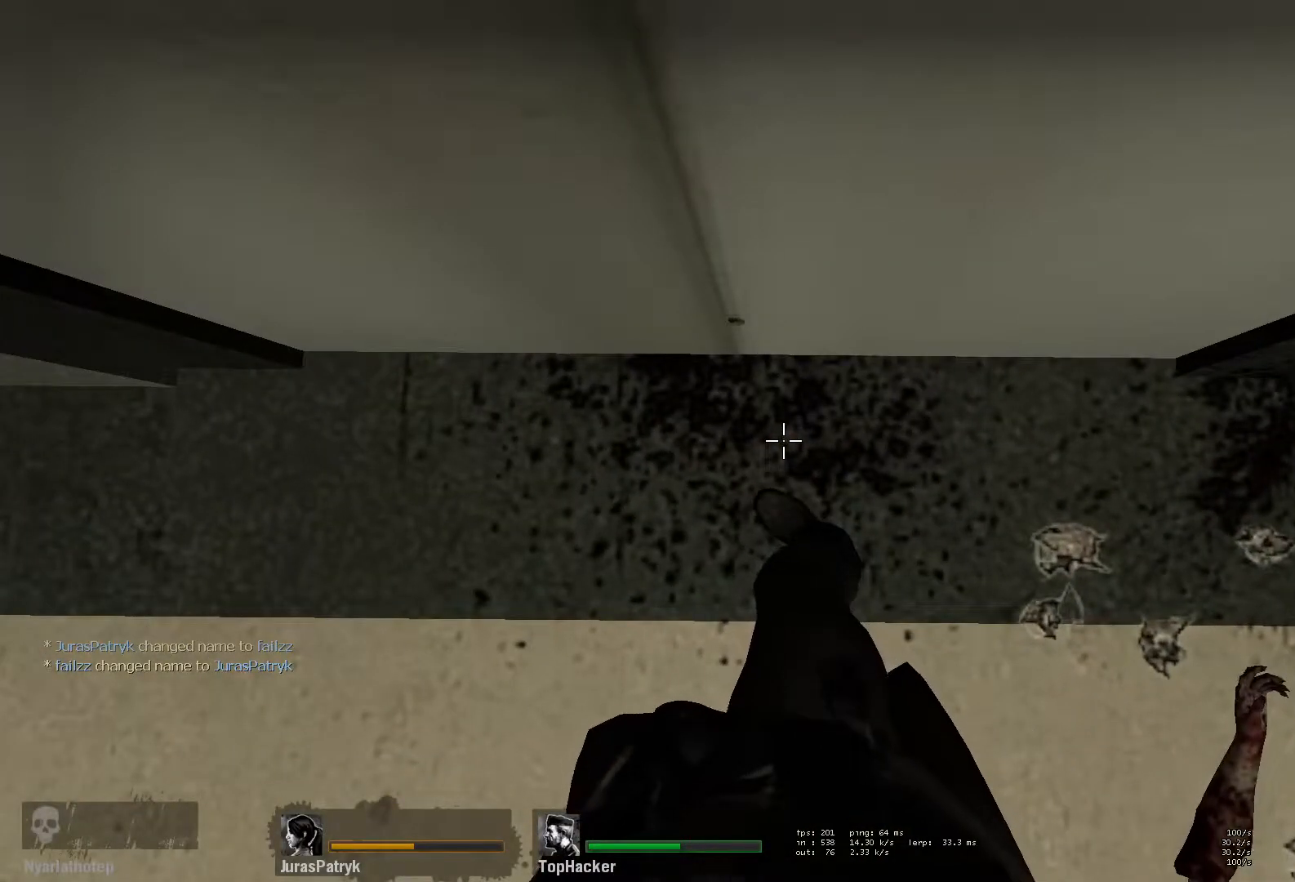
{"keys": [], "mouse": [], "events": []}
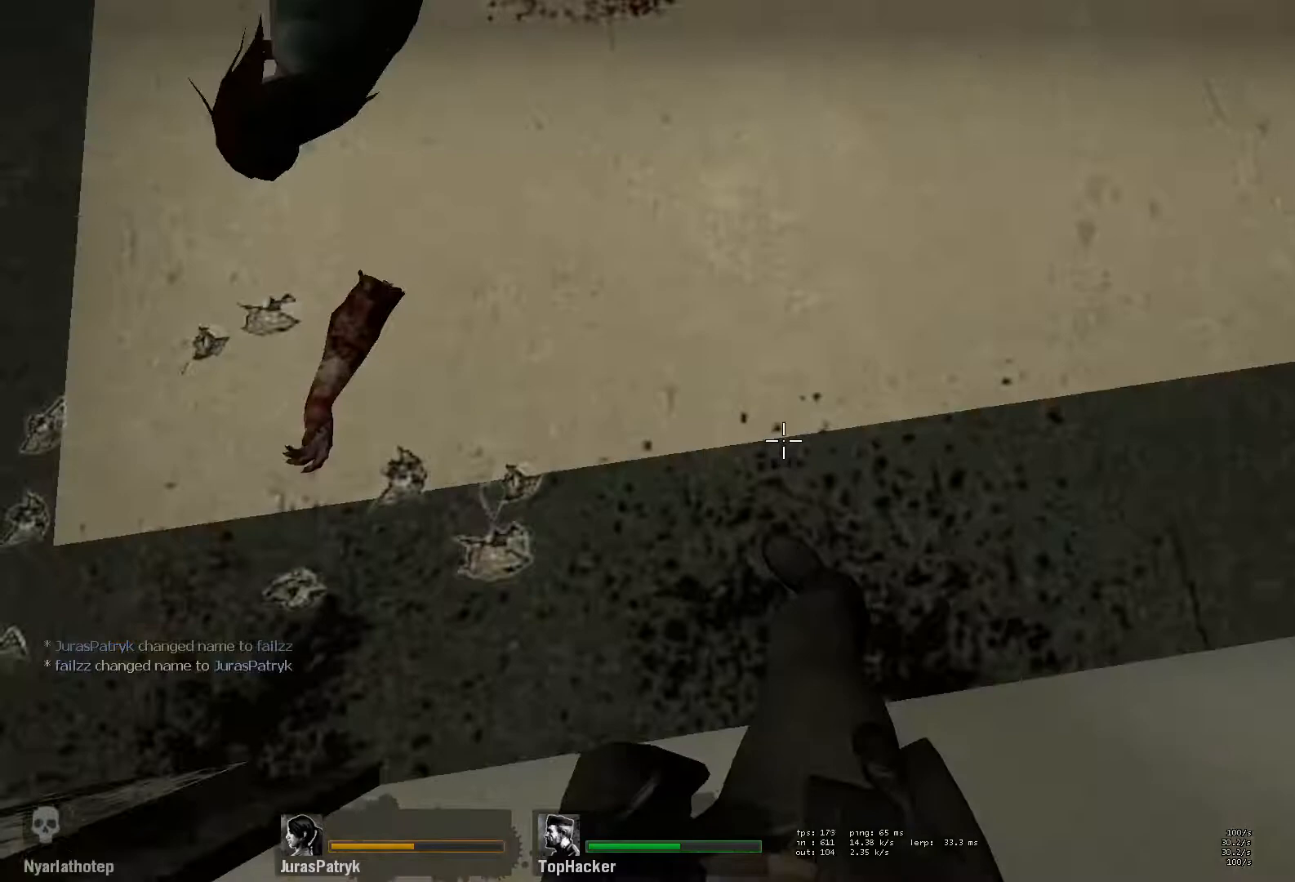
{"keys": [], "mouse": [], "events": [[100, "mouse_wheel", "down"], [233, "mouse_wheel", "up"]]}
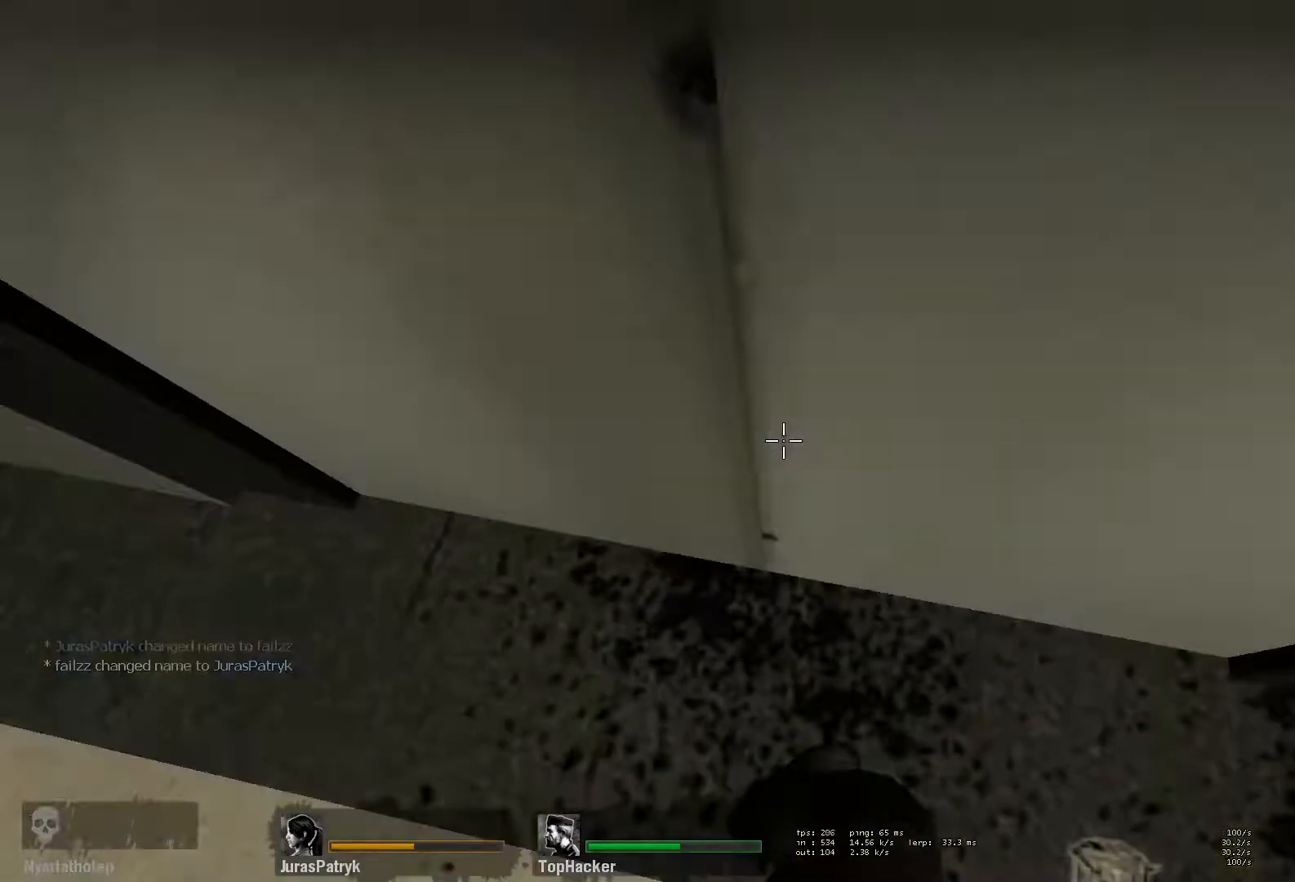
{"keys": [], "mouse": [], "events": []}
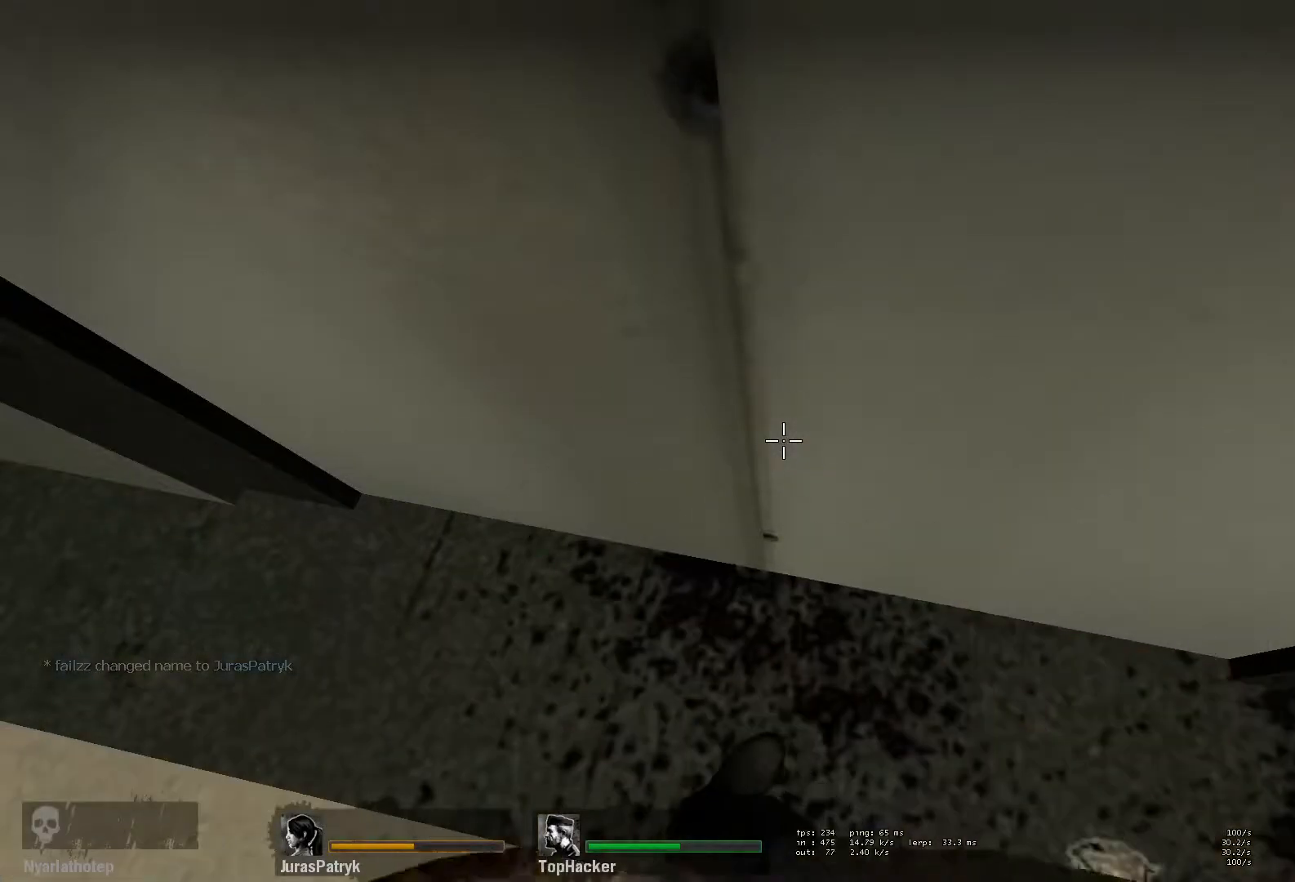
{"keys": [], "mouse": ["wheel"], "events": [[117, "mouse_wheel", "down"], [133, "mouse_wheel", "up"], [167, "mouse_wheel", "down"], [250, "mouse_wheel", "up"], [300, "mouse_wheel", "down"], [383, "mouse_wheel", "up"], [500, "mouse_wheel", "down"]]}
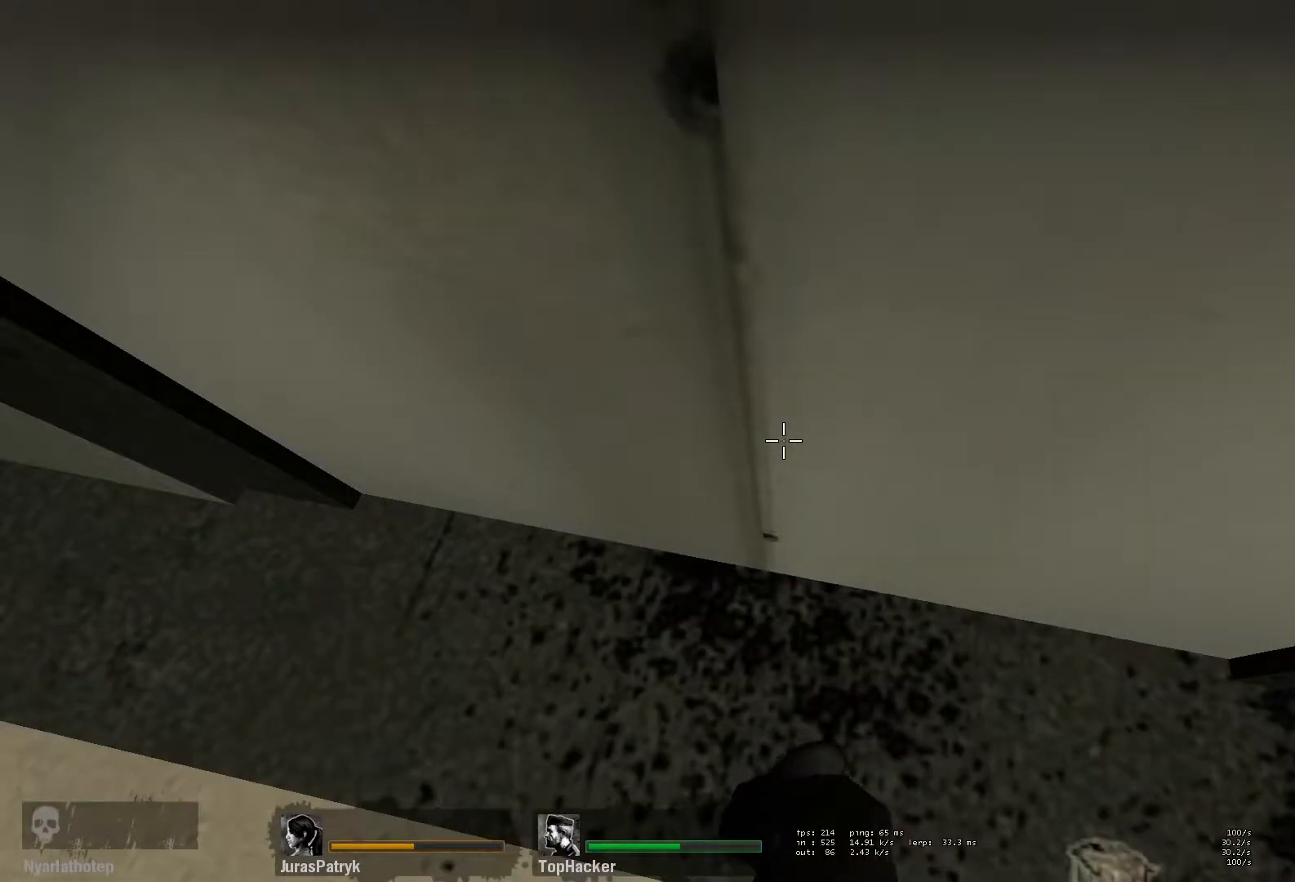
{"keys": [], "mouse": [], "events": [[67, "mouse_wheel", "up"], [167, "mouse_wheel", "down"], [250, "mouse_wheel", "up"], [267, "mouse_wheel", "down"], [317, "mouse_wheel", "up"], [350, "mouse_wheel", "down"], [467, "mouse_wheel", "up"]]}
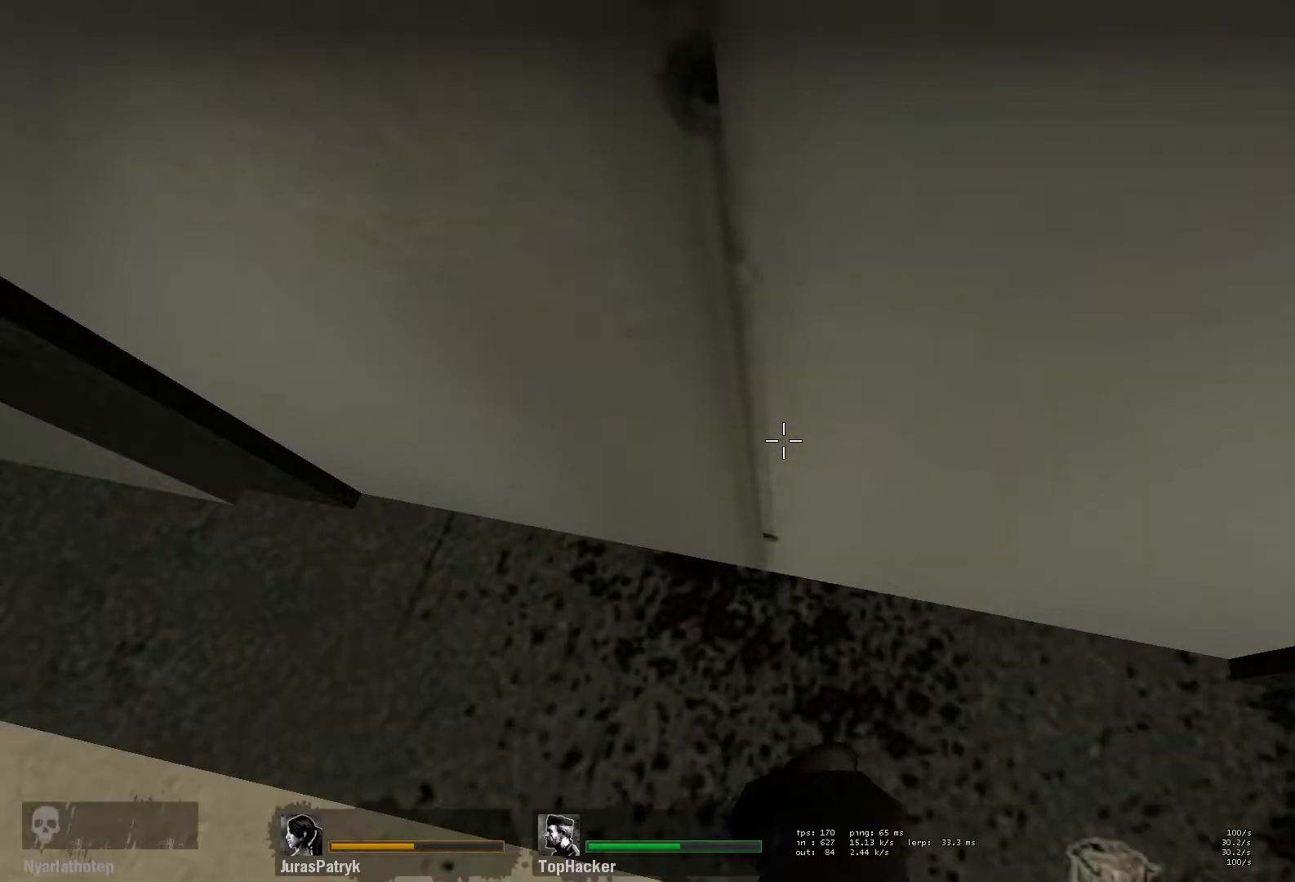
{"keys": [], "mouse": [], "events": [[67, "mouse_wheel", "down"], [150, "mouse_wheel", "up"], [200, "mouse_wheel", "down"], [267, "mouse_wheel", "up"]]}